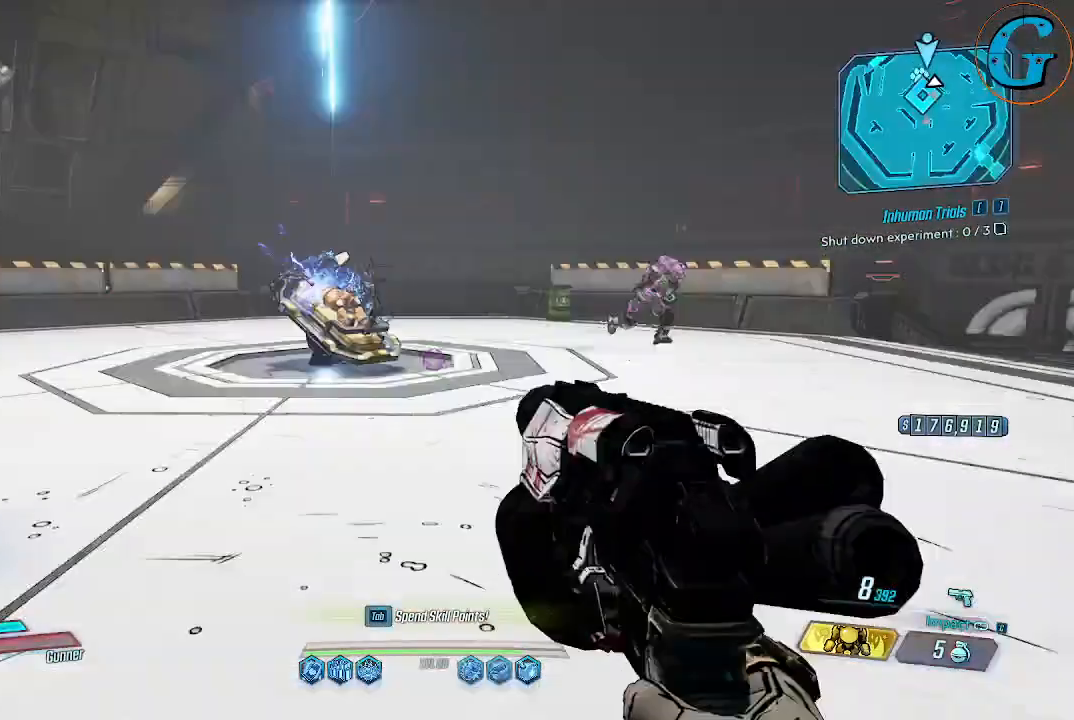
Gameplay with keyboard and mouse; each line is a JSON object with the keys and mouse buttons held at the frame after it. "events" lists presses ("down") and releases ("up") of "1", "2", "3", "4", "5", "a", "alt", "c", "caps_lock", "ctrl", "d", "e", "f", "g", "q", "r", "s", "shift", "space", "t", "tab", "v", "w", "x", "z", "mouse_left", "mouse_wheel" and "mouse_right" between this image and that frame as [ms after this image, input, new state], when the widget could be followed in between. "mouse_left", "mouse_wheel", "mouse_right" = the "left", "wheel", "right" buttons of the "mouse" list. No other keys are recorded. "wheel" means that the mouse wheel is clicked or scrolled. Not read: mouse_move.
{"keys": ["w"], "mouse": [], "events": []}
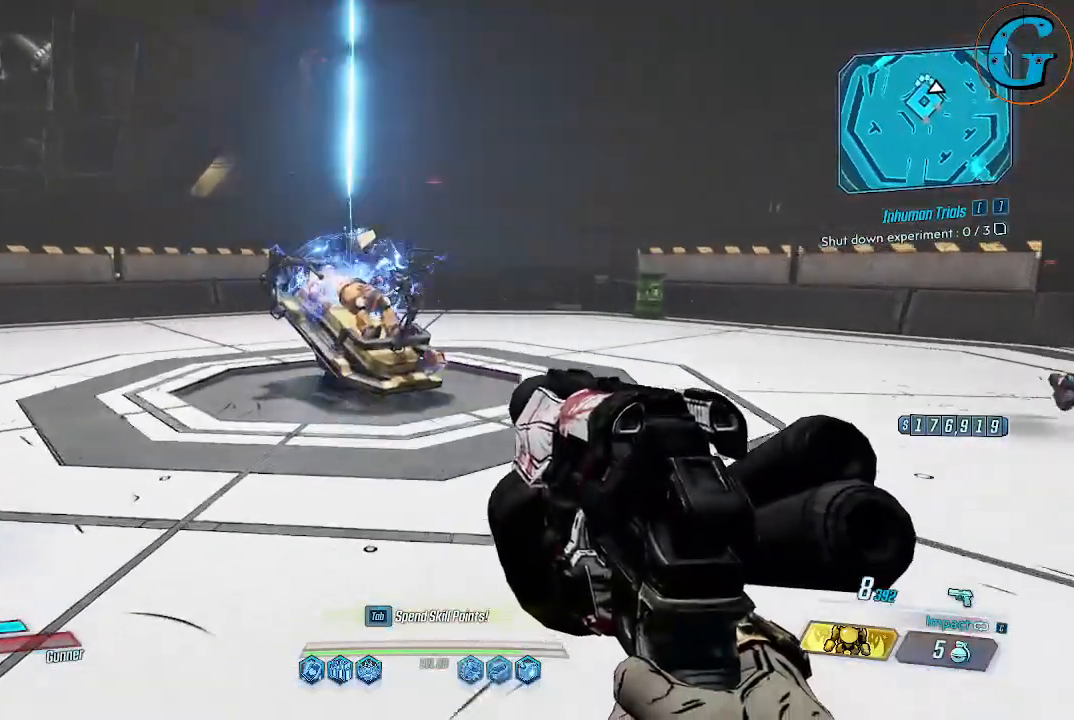
{"keys": ["w"], "mouse": [], "events": []}
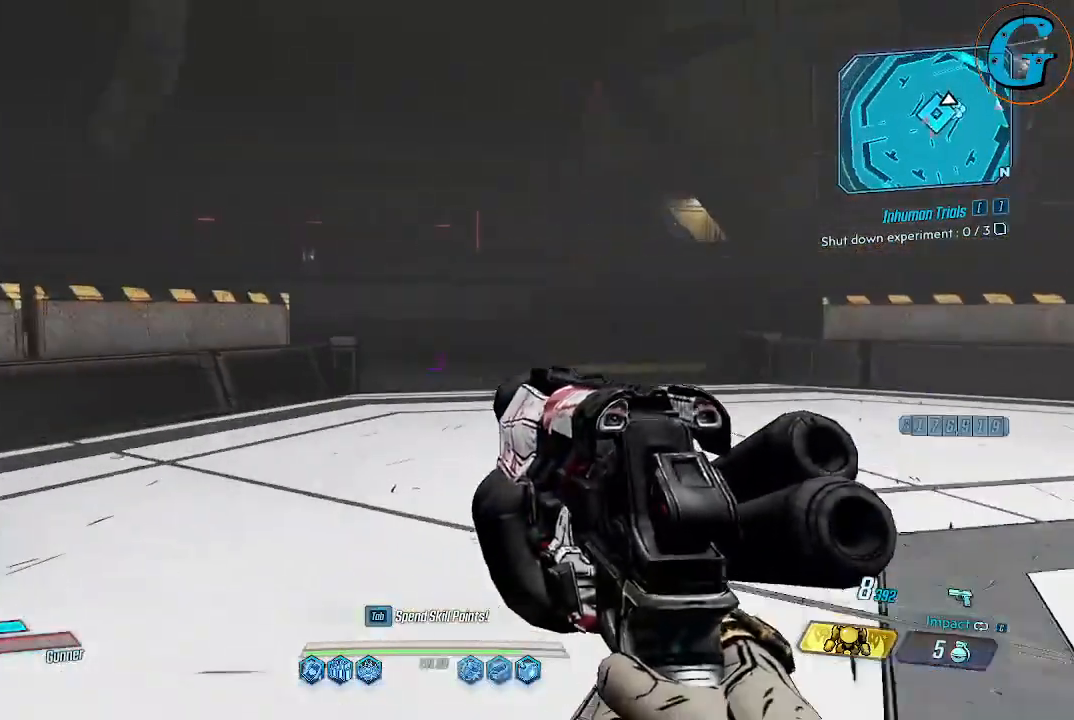
{"keys": [], "mouse": [], "events": [[350, "w", "up"]]}
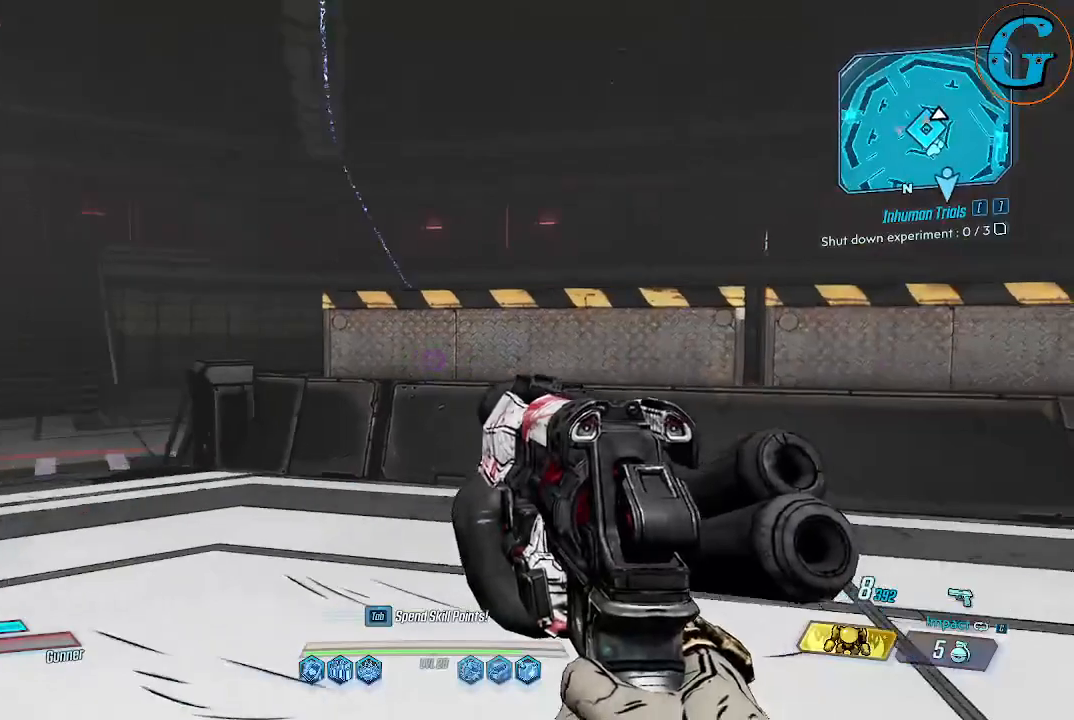
{"keys": ["s"], "mouse": [], "events": [[167, "a", "down"], [367, "a", "up"], [450, "s", "down"]]}
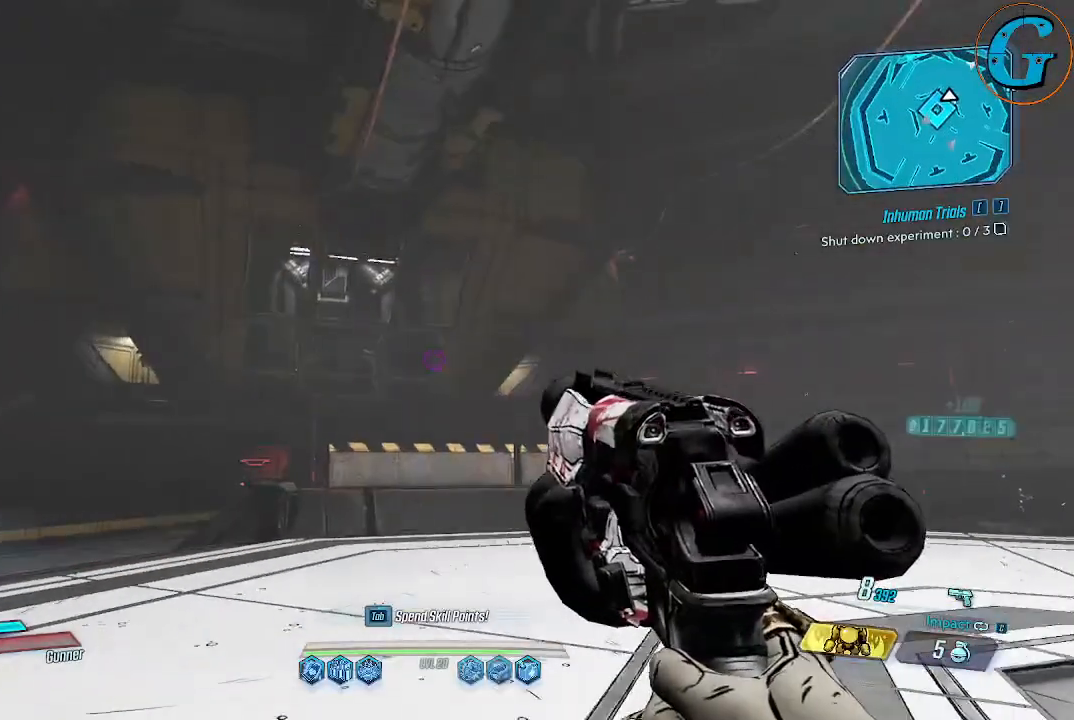
{"keys": ["s"], "mouse": [], "events": []}
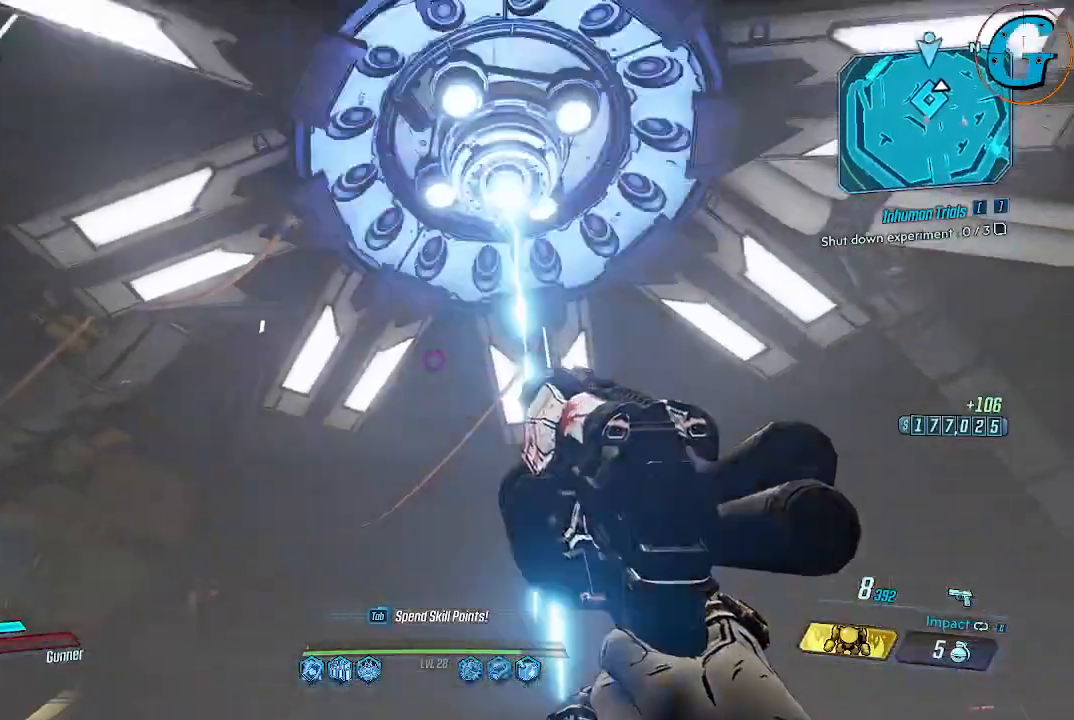
{"keys": [], "mouse": [], "events": [[350, "s", "up"]]}
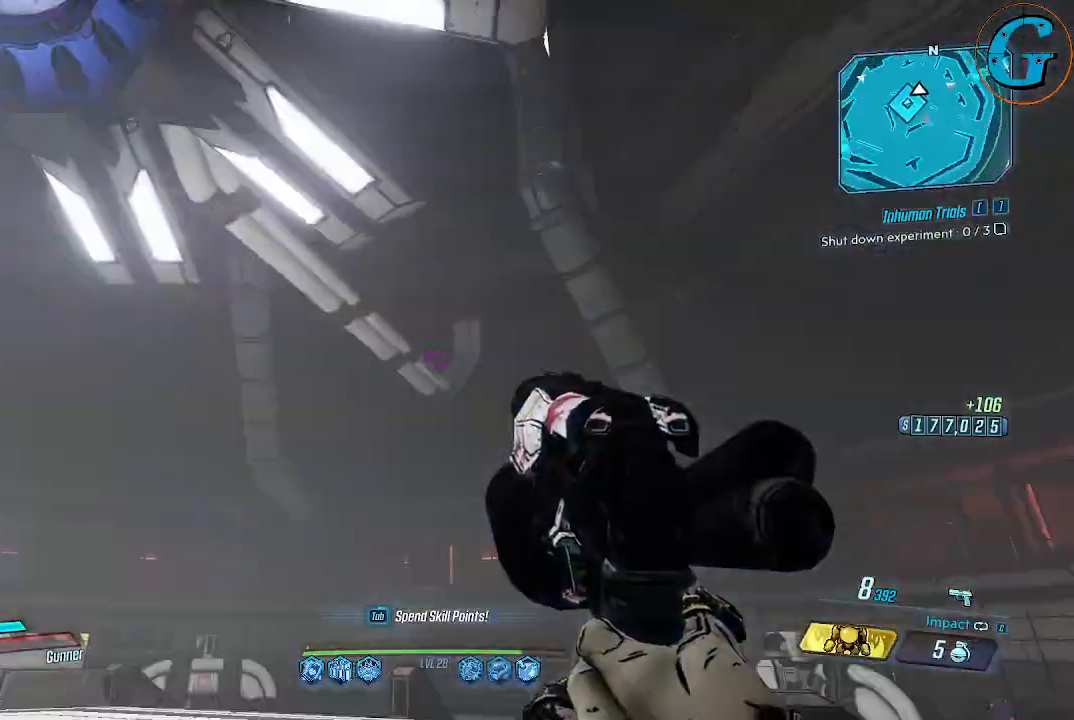
{"keys": ["w"], "mouse": [], "events": [[400, "w", "down"]]}
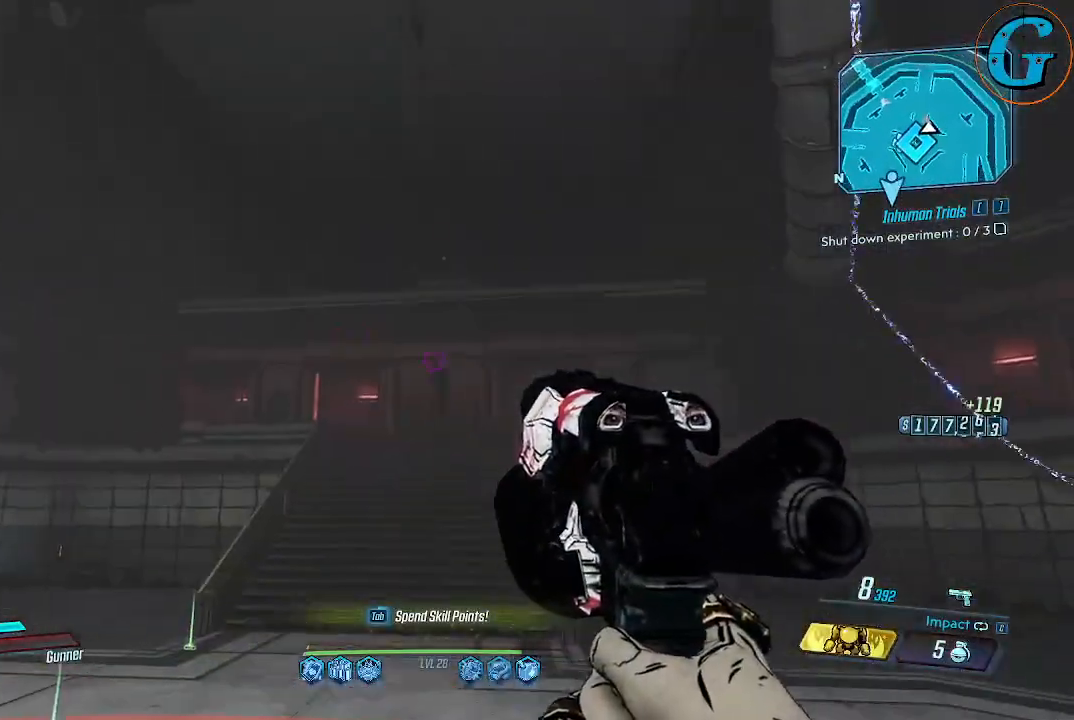
{"keys": ["w"], "mouse": [], "events": []}
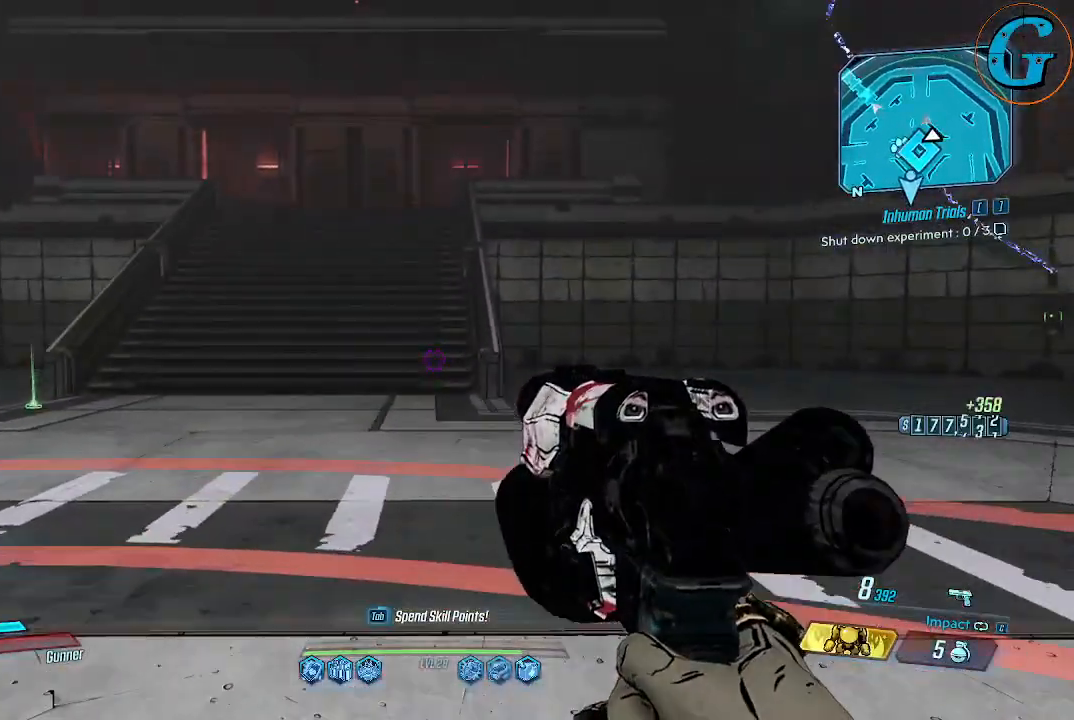
{"keys": ["a", "w"], "mouse": [], "events": [[117, "a", "down"]]}
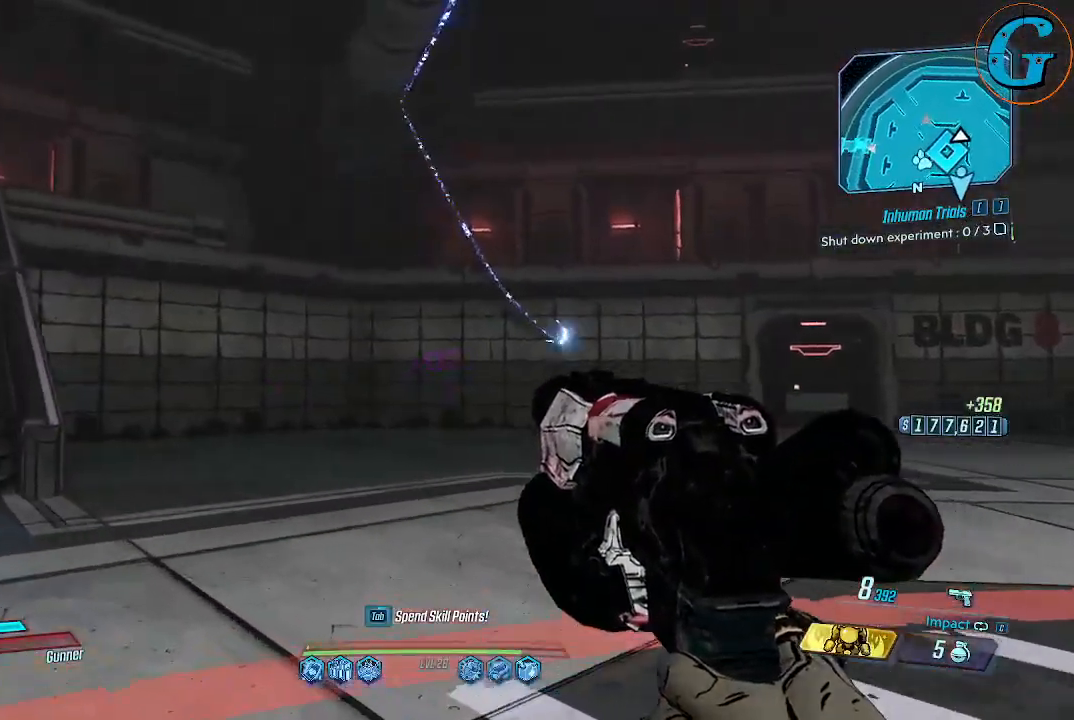
{"keys": ["a"], "mouse": [], "events": [[167, "w", "up"]]}
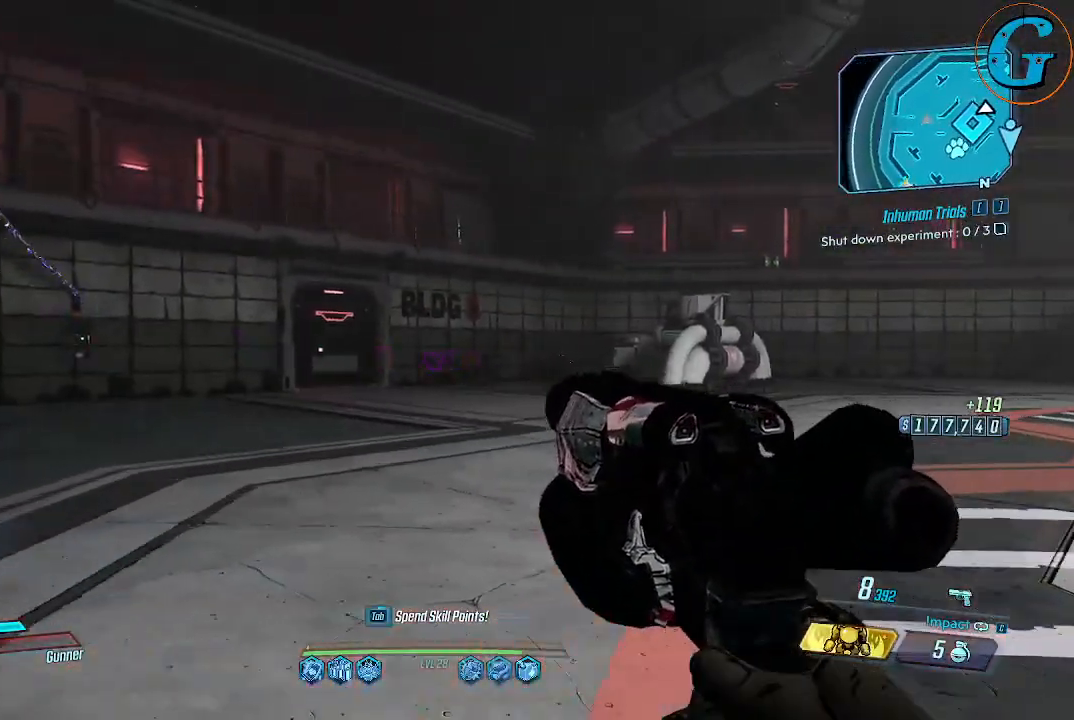
{"keys": ["a"], "mouse": [], "events": []}
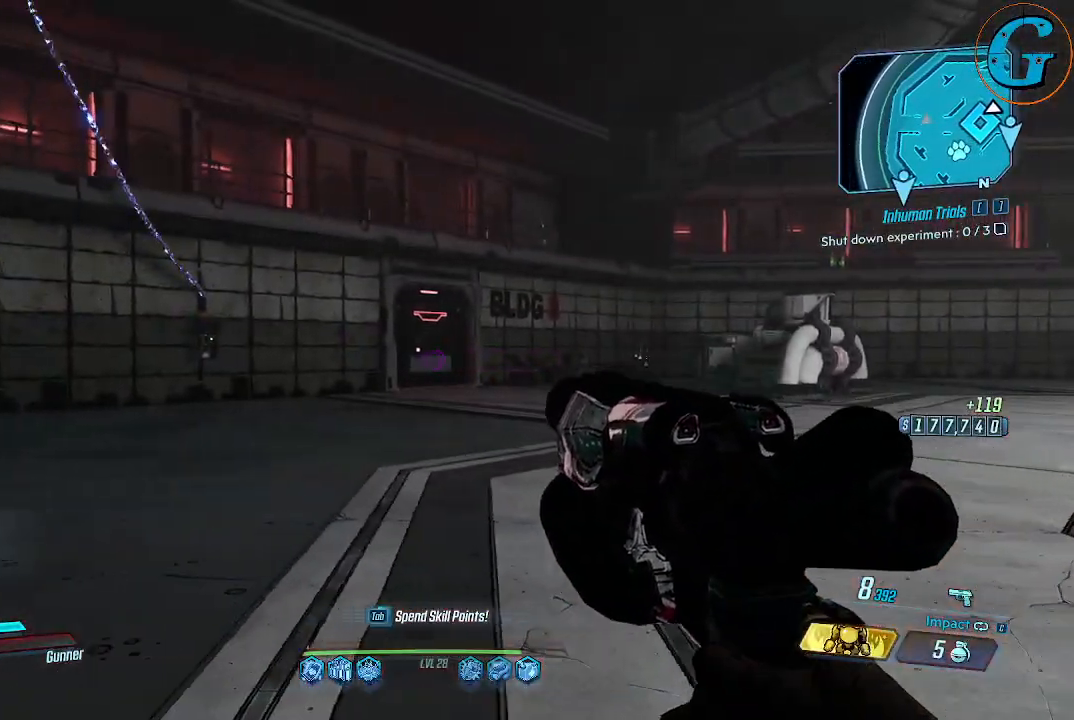
{"keys": ["a"], "mouse": [], "events": []}
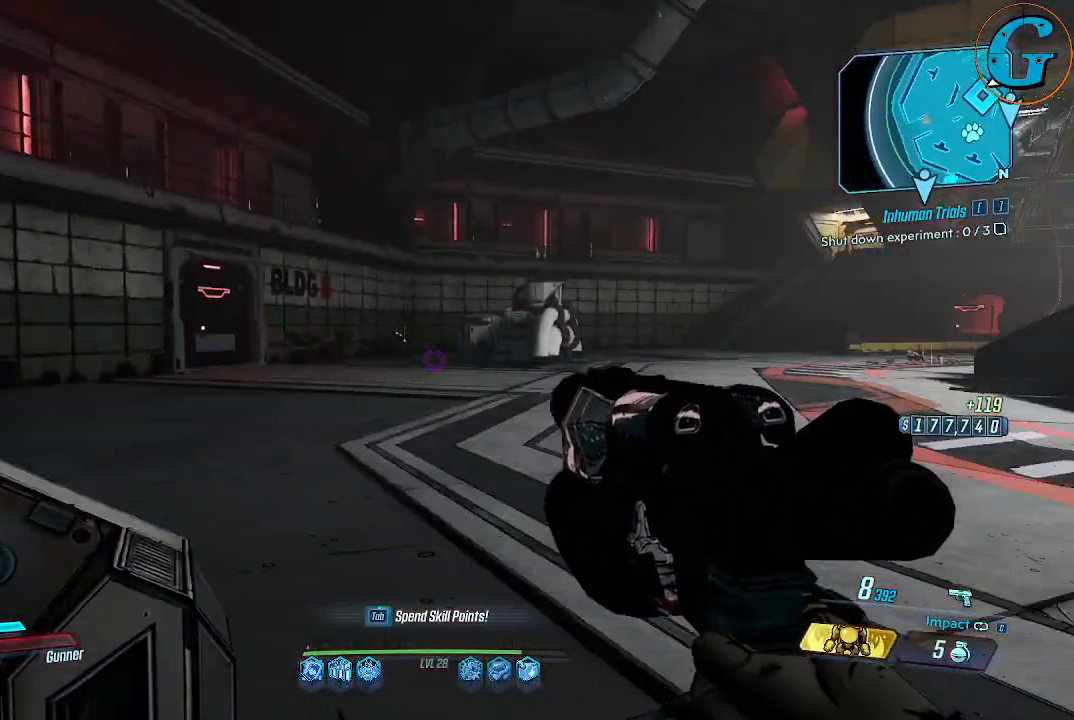
{"keys": ["s"], "mouse": [], "events": [[34, "s", "down"], [117, "a", "up"]]}
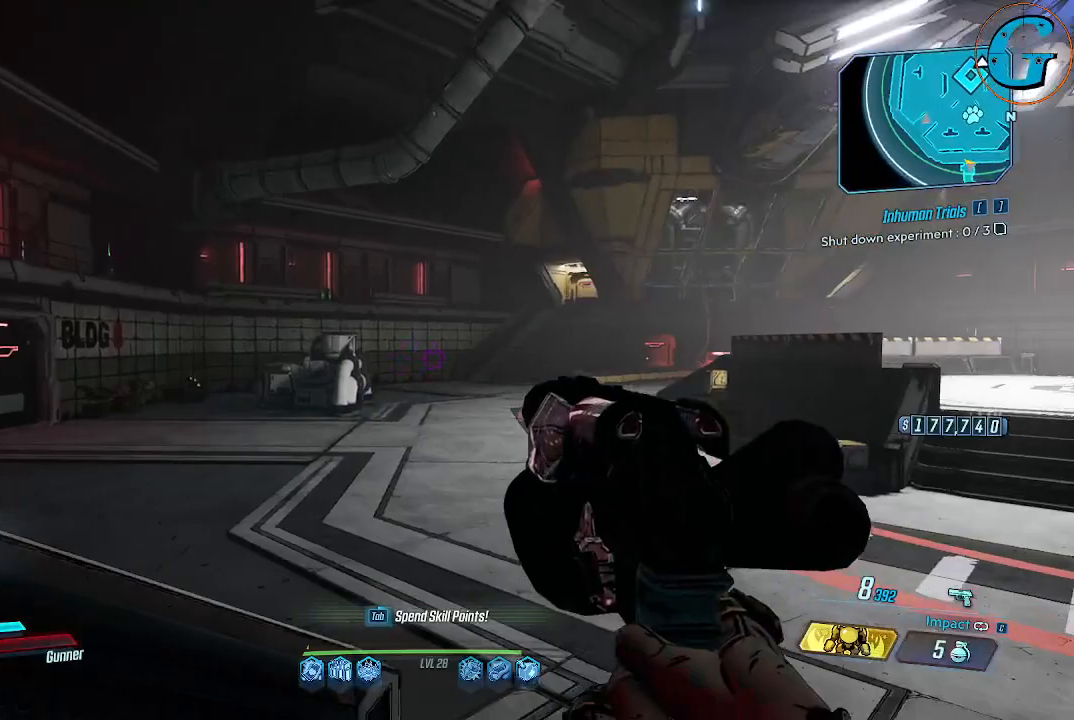
{"keys": ["a", "s"], "mouse": [], "events": [[50, "a", "down"]]}
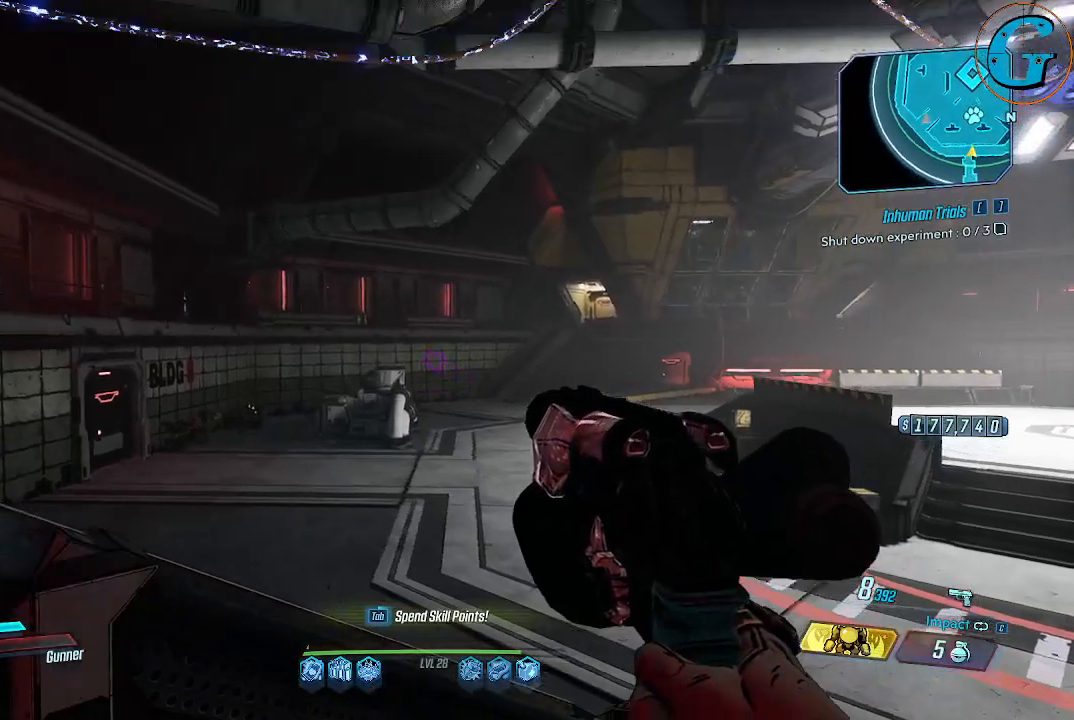
{"keys": ["s"], "mouse": [], "events": [[300, "a", "up"]]}
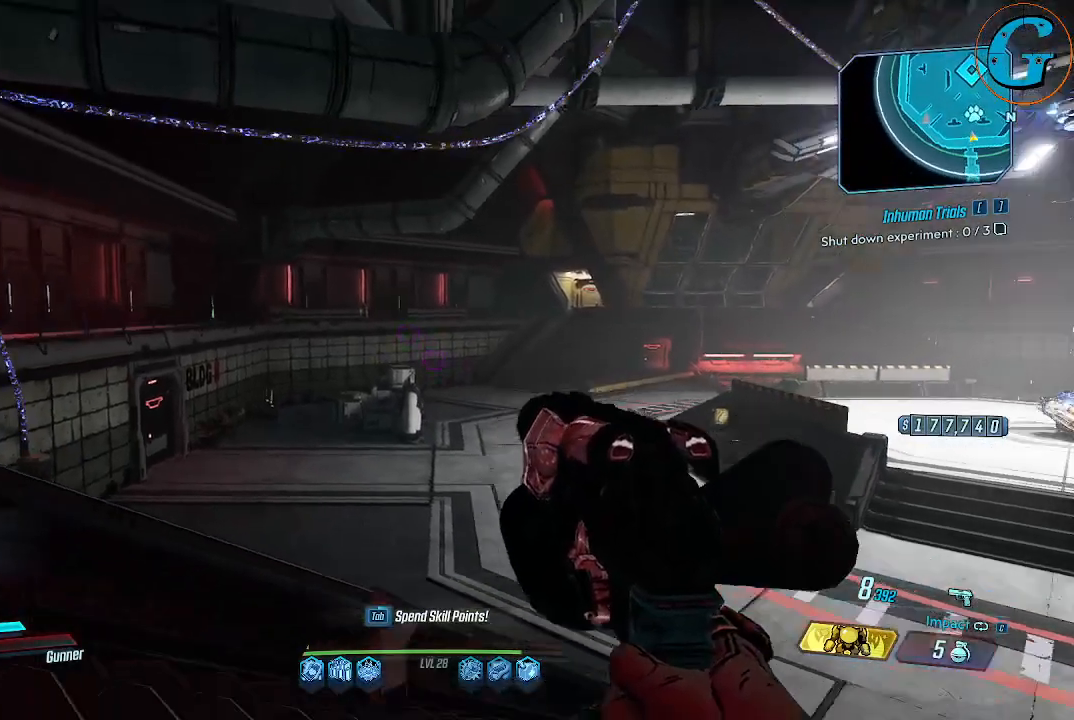
{"keys": [], "mouse": [], "events": [[150, "s", "up"]]}
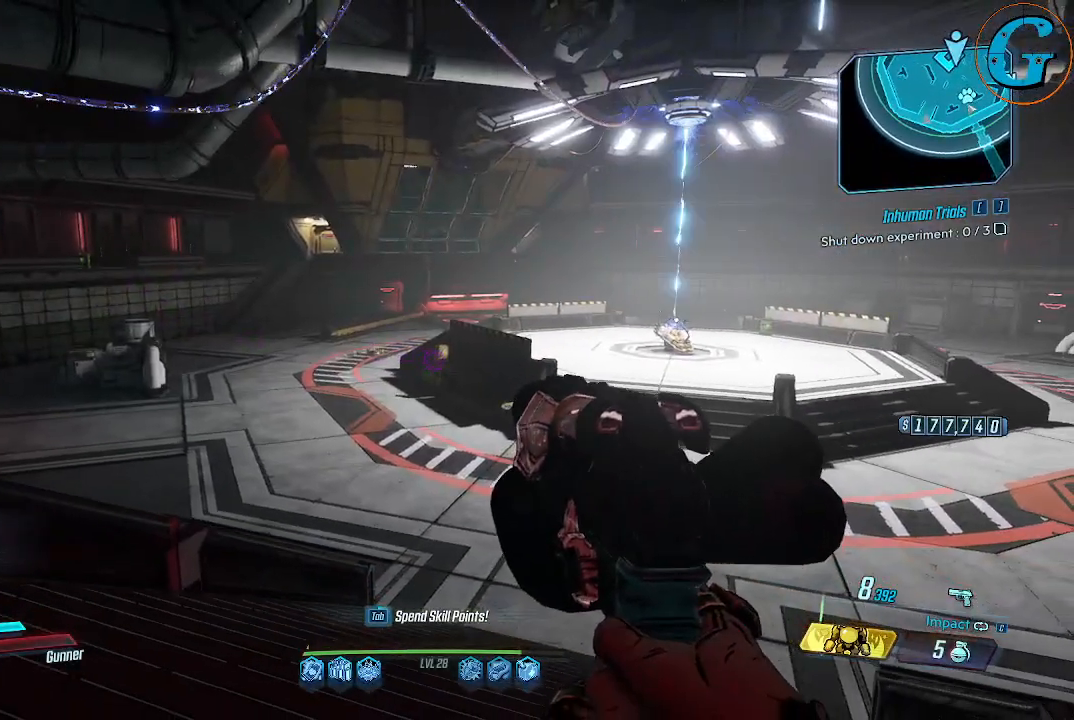
{"keys": [], "mouse": [], "events": []}
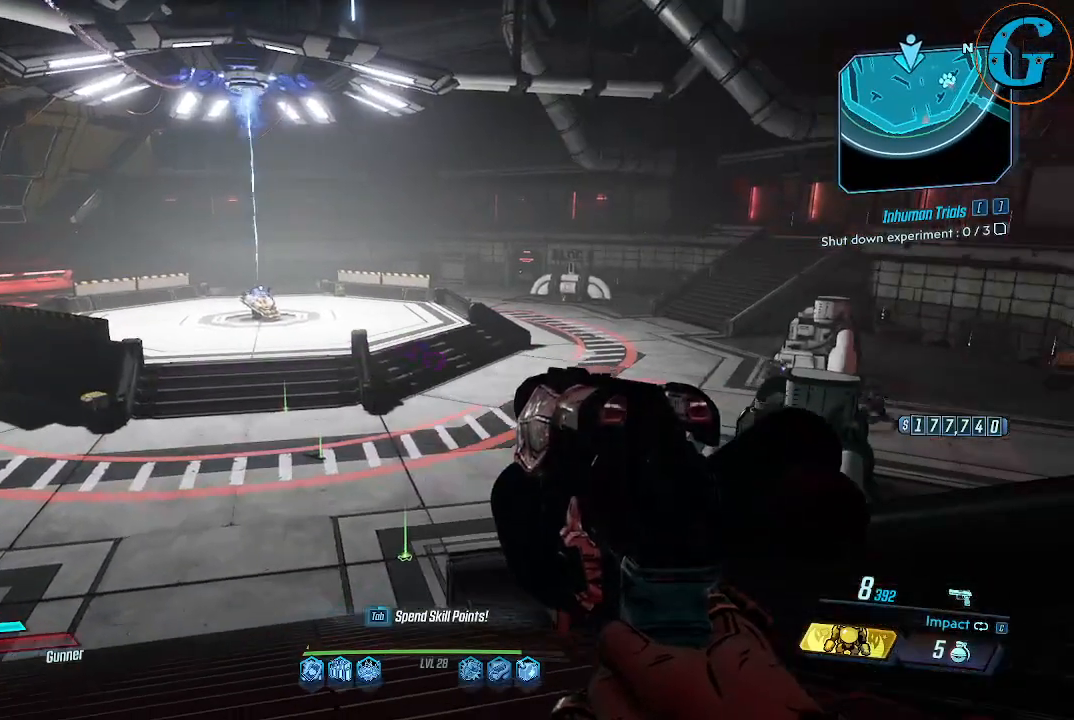
{"keys": [], "mouse": [], "events": []}
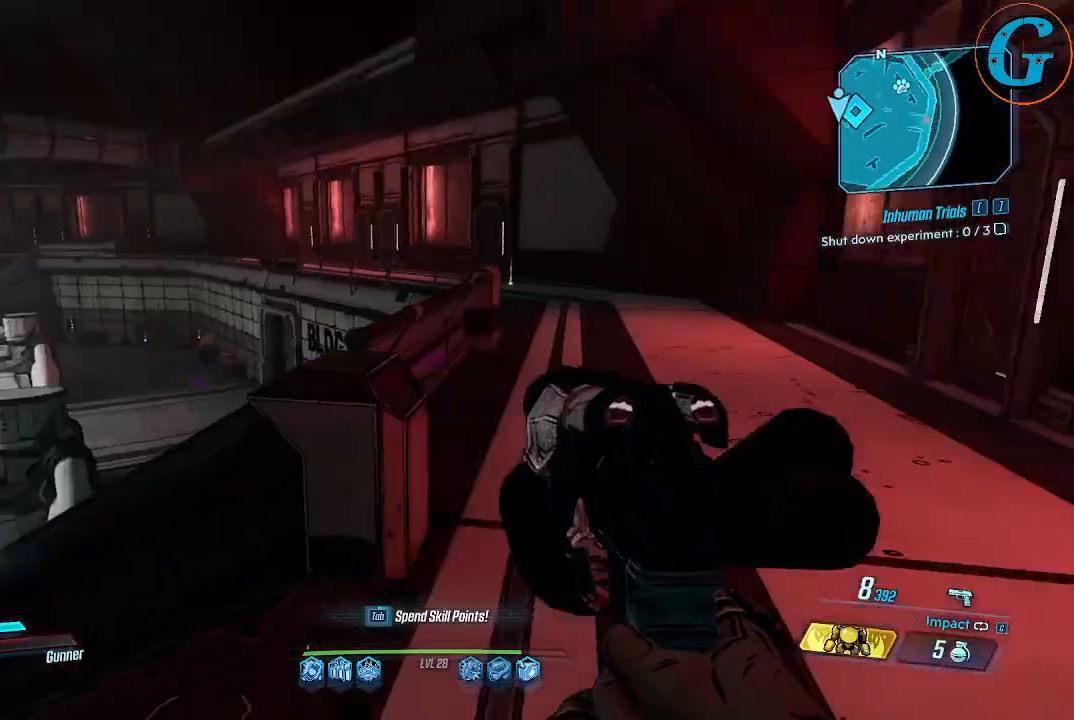
{"keys": [], "mouse": [], "events": []}
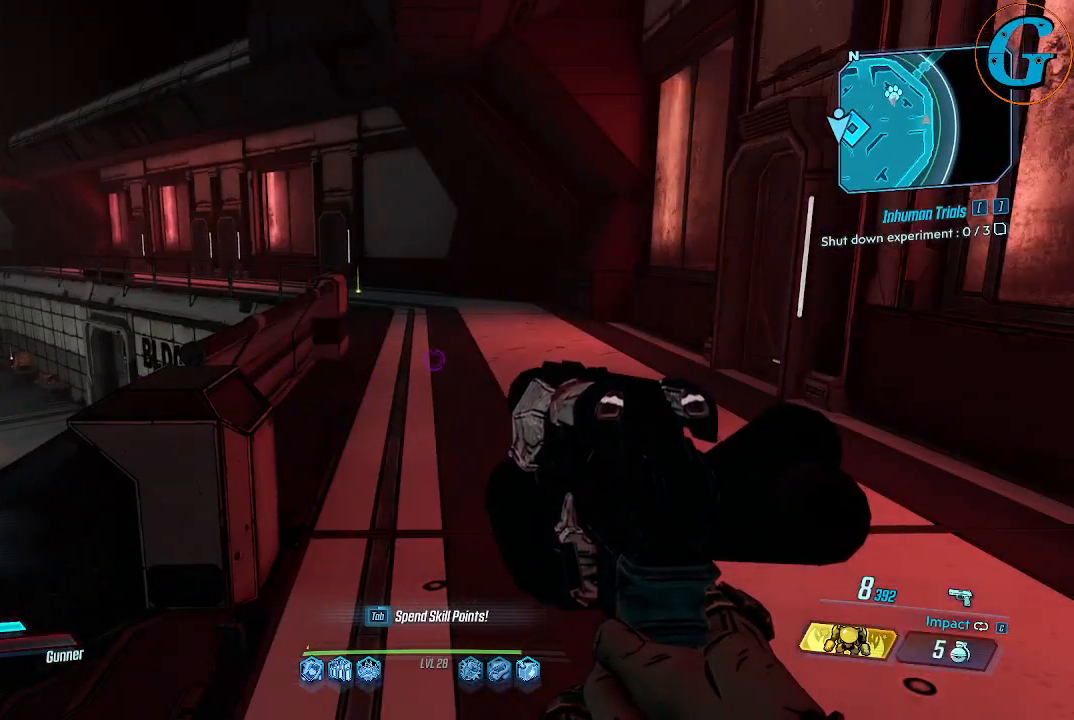
{"keys": ["a"], "mouse": [], "events": [[150, "a", "down"]]}
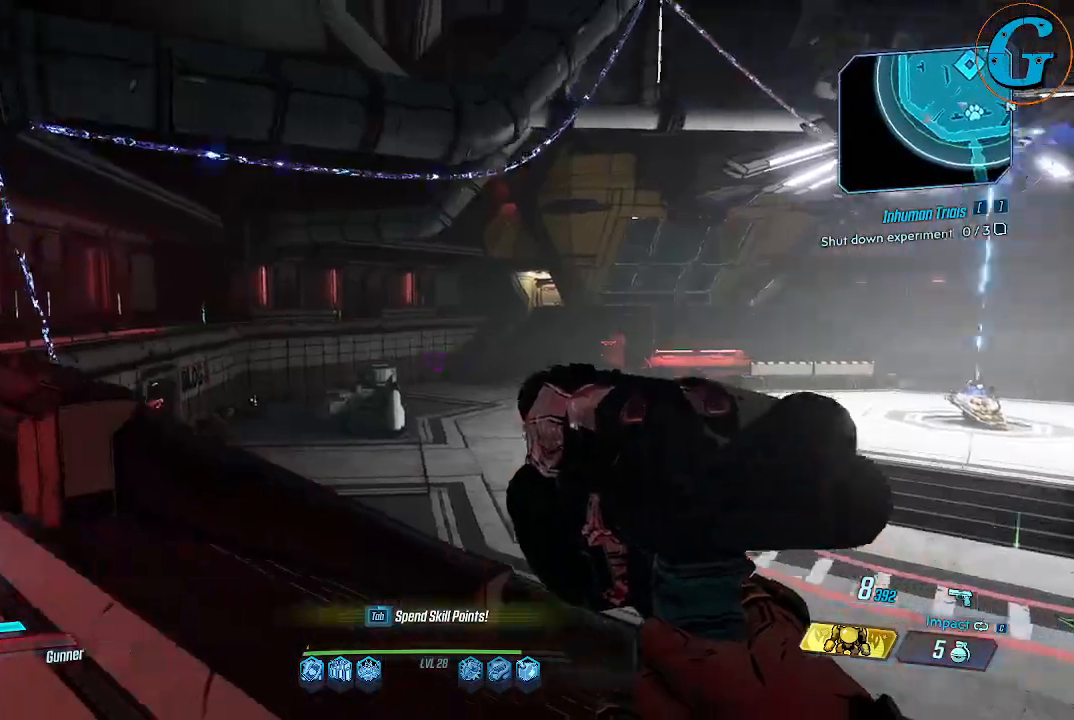
{"keys": ["shift", "w"], "mouse": [], "events": [[50, "w", "down"], [250, "a", "up"], [250, "shift", "down"]]}
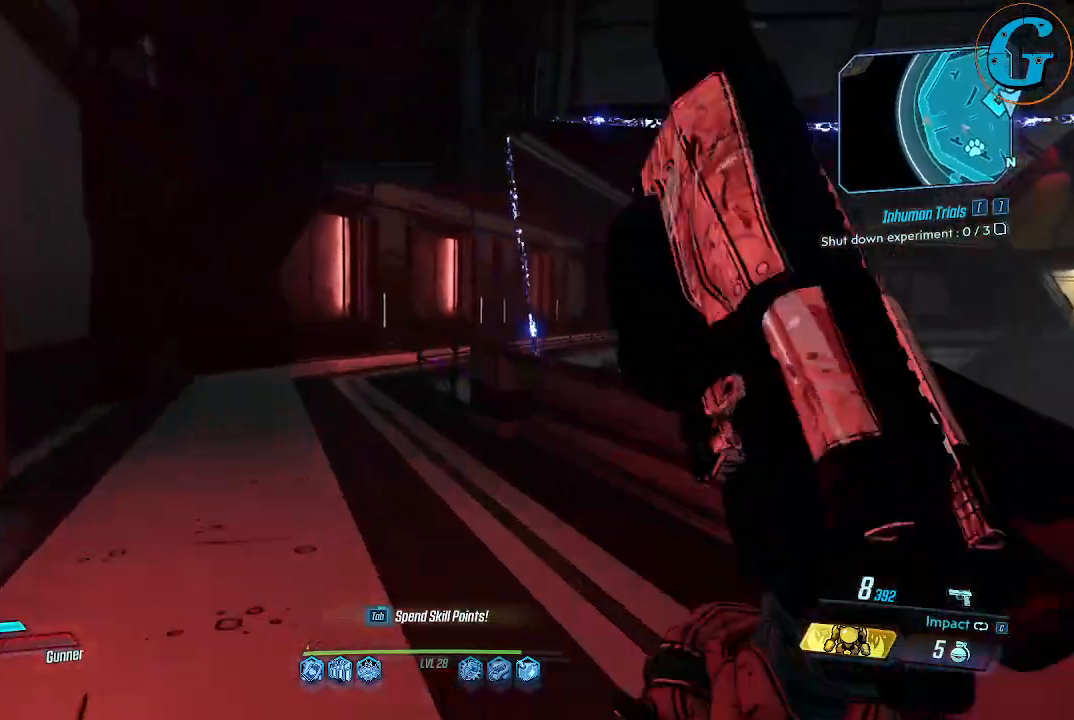
{"keys": ["a", "shift", "w"], "mouse": [], "events": [[500, "a", "down"]]}
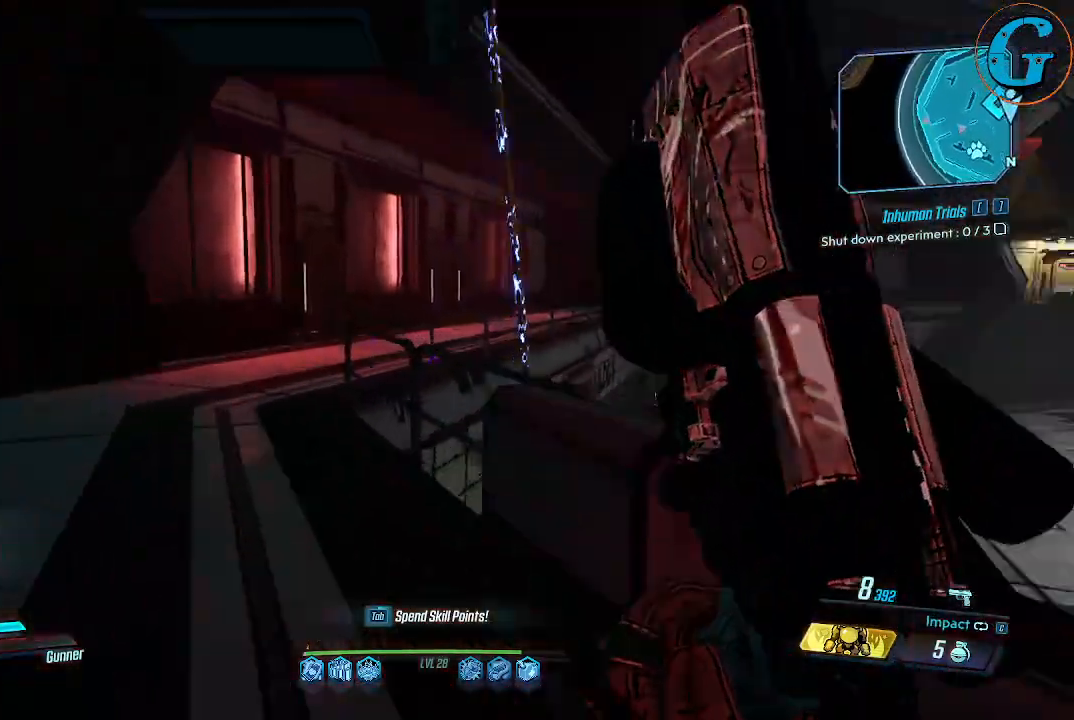
{"keys": [], "mouse": [], "events": [[350, "a", "up"], [400, "w", "up"], [450, "shift", "up"]]}
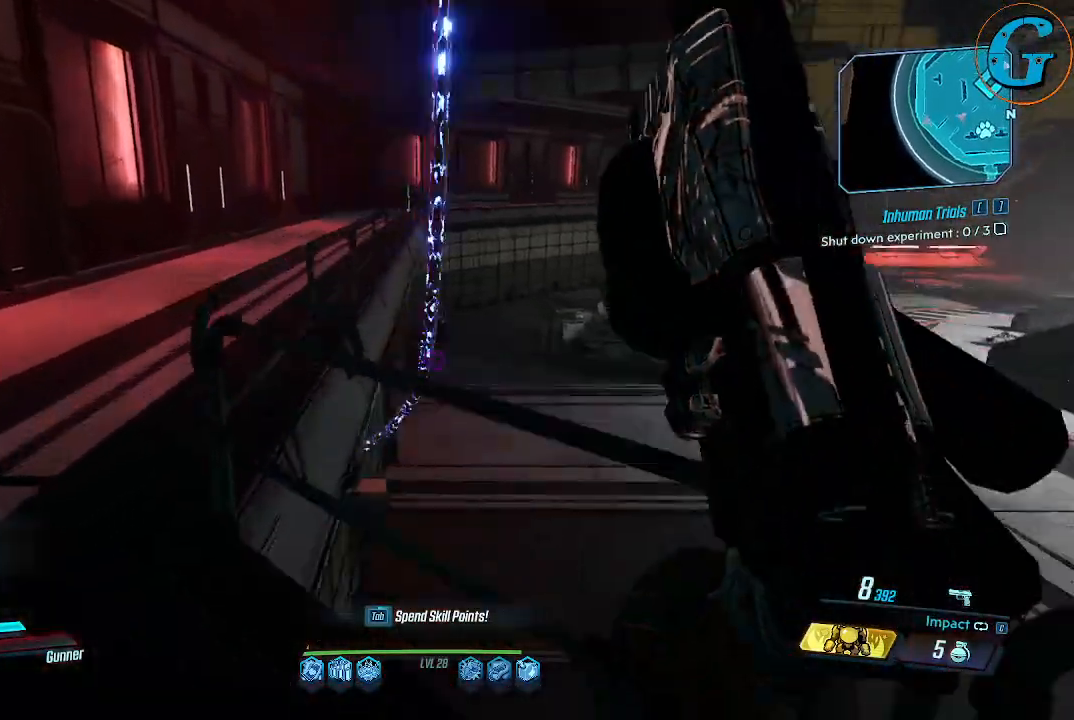
{"keys": ["d", "space", "w"], "mouse": [], "events": [[200, "d", "down"], [350, "w", "down"], [400, "space", "down"]]}
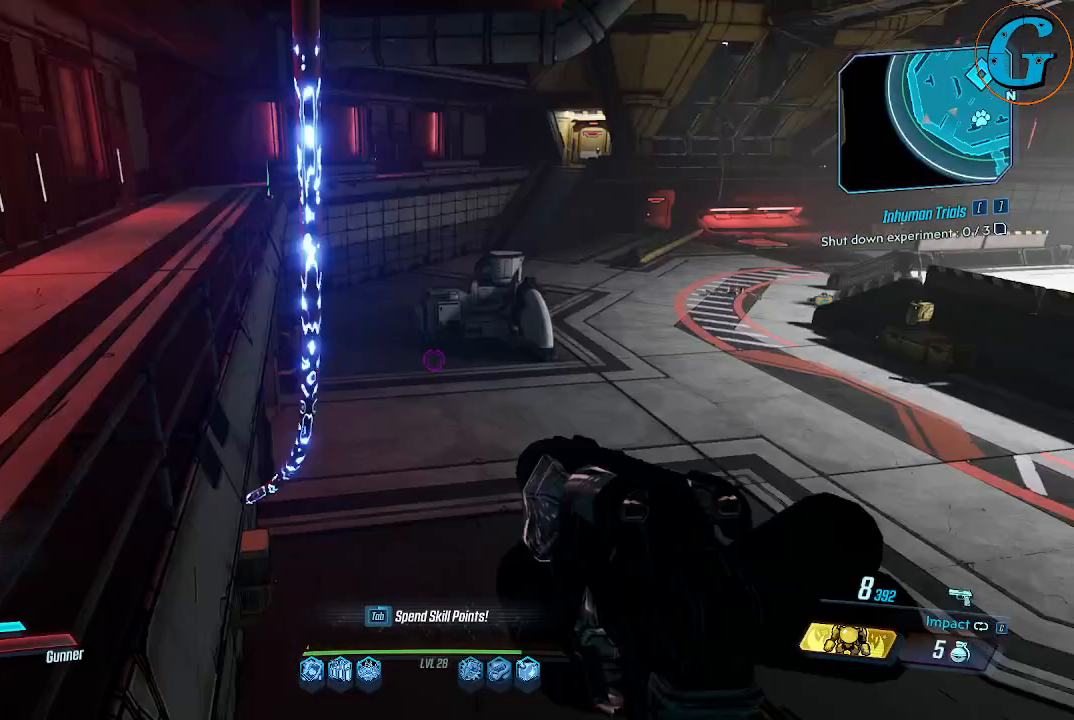
{"keys": ["d", "w"], "mouse": [], "events": [[250, "space", "up"]]}
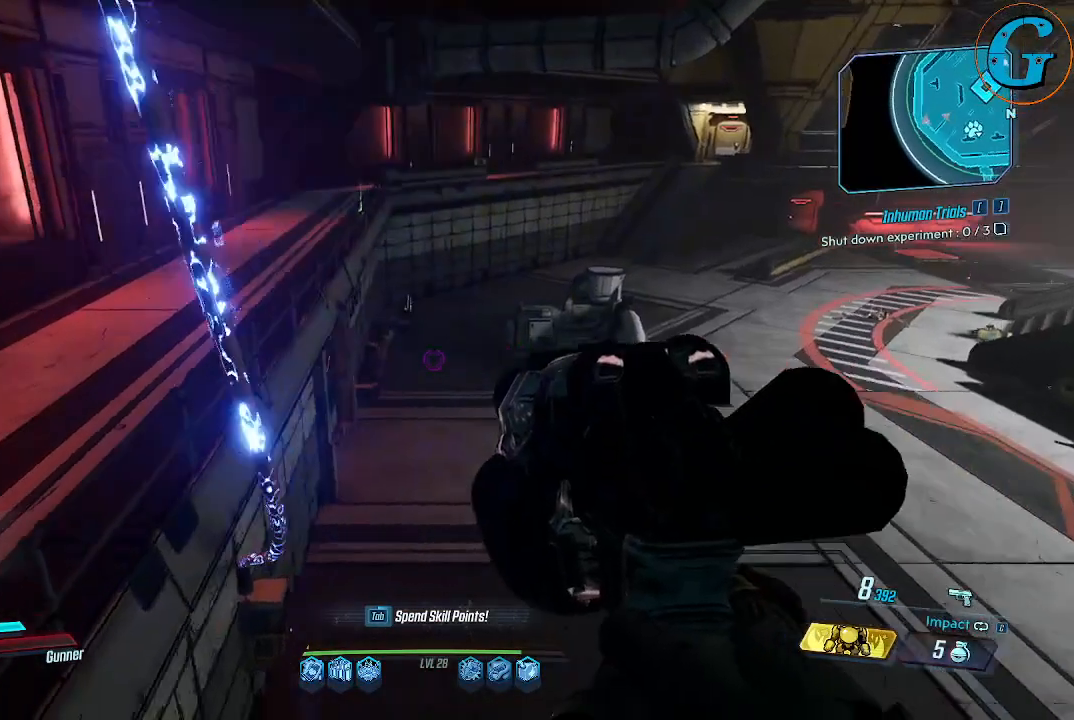
{"keys": ["d", "w"], "mouse": [], "events": []}
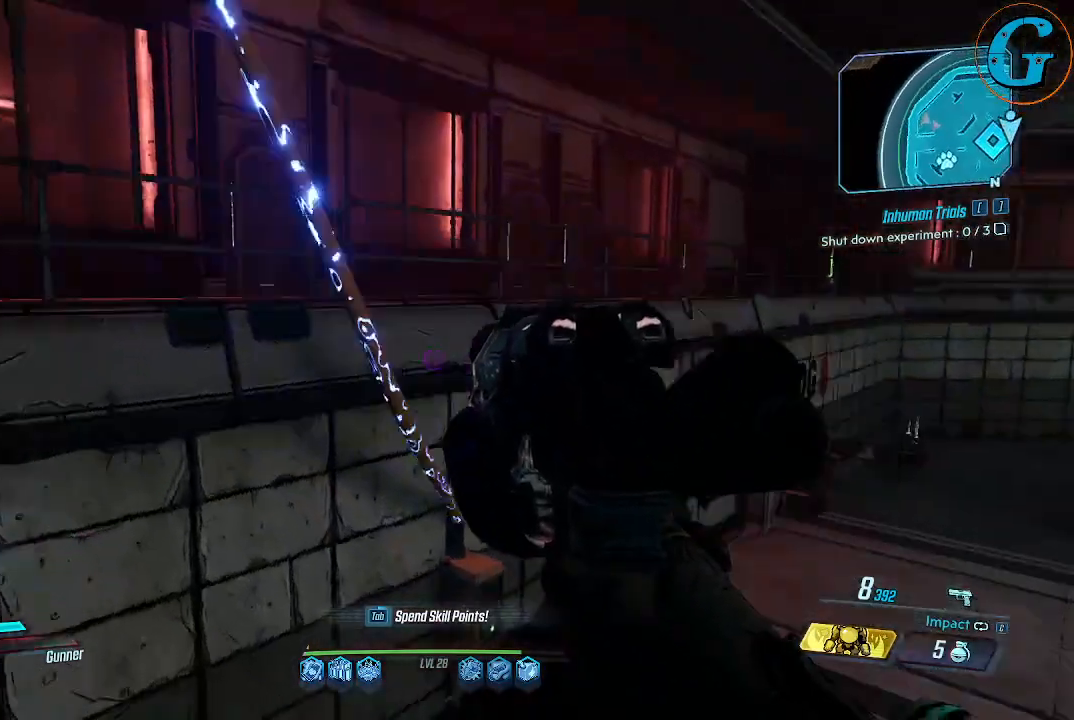
{"keys": ["w"], "mouse": [], "events": [[350, "d", "up"]]}
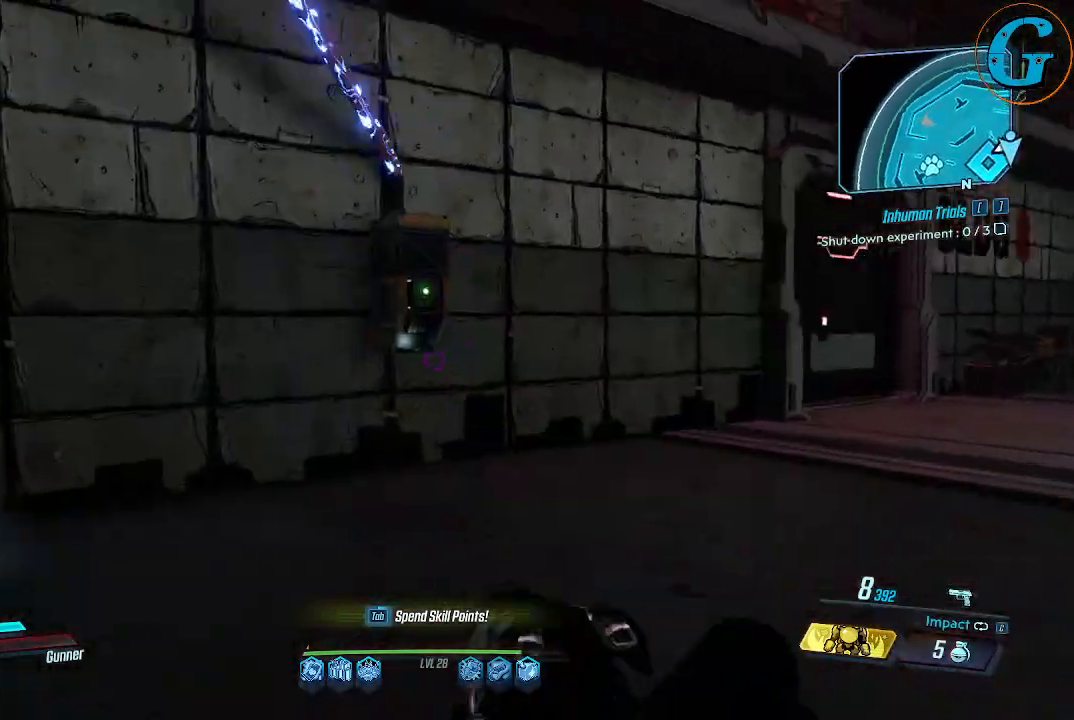
{"keys": [], "mouse": [], "events": [[500, "w", "up"]]}
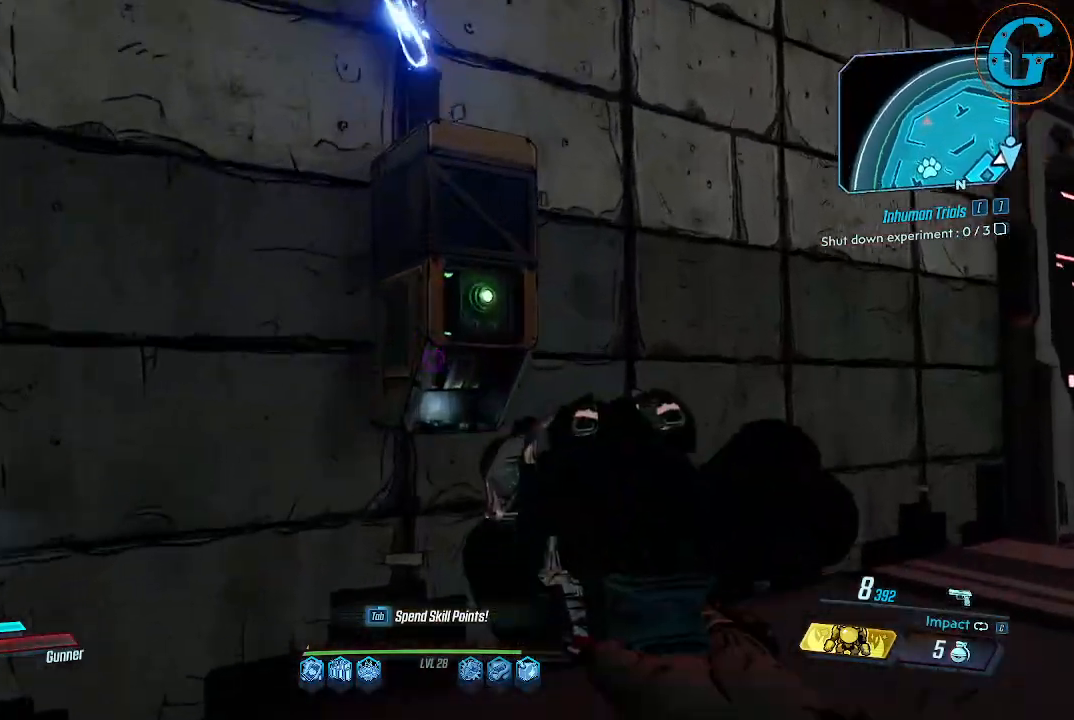
{"keys": [], "mouse": [], "events": [[250, "e", "down"], [450, "e", "up"]]}
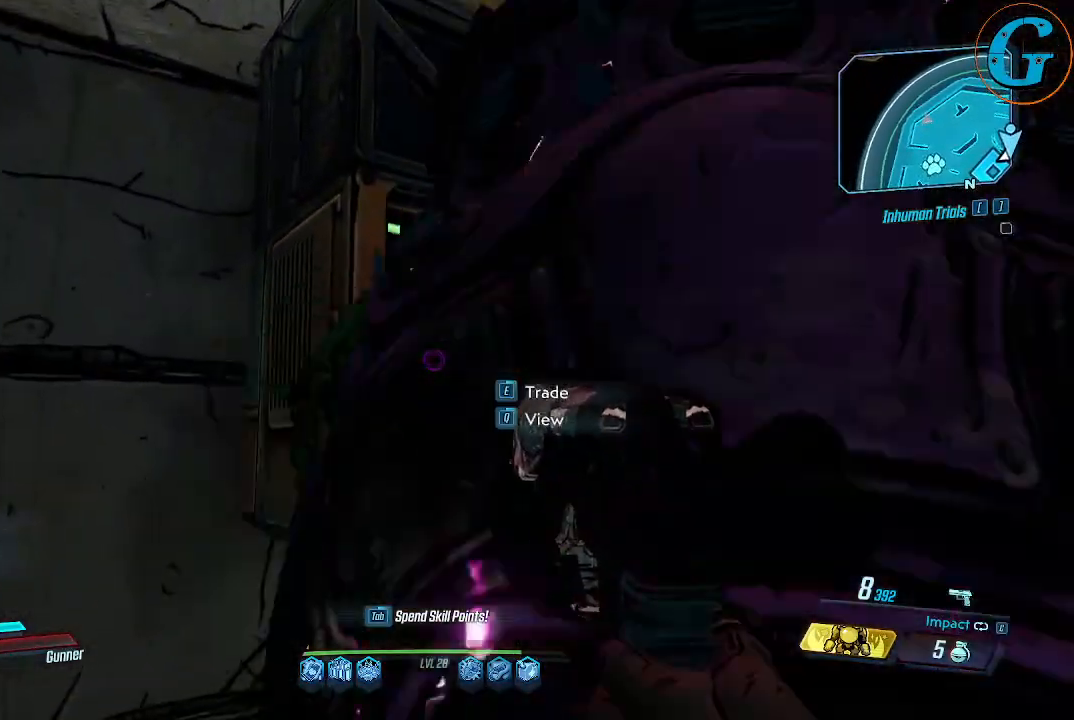
{"keys": ["d"], "mouse": [], "events": [[350, "d", "down"]]}